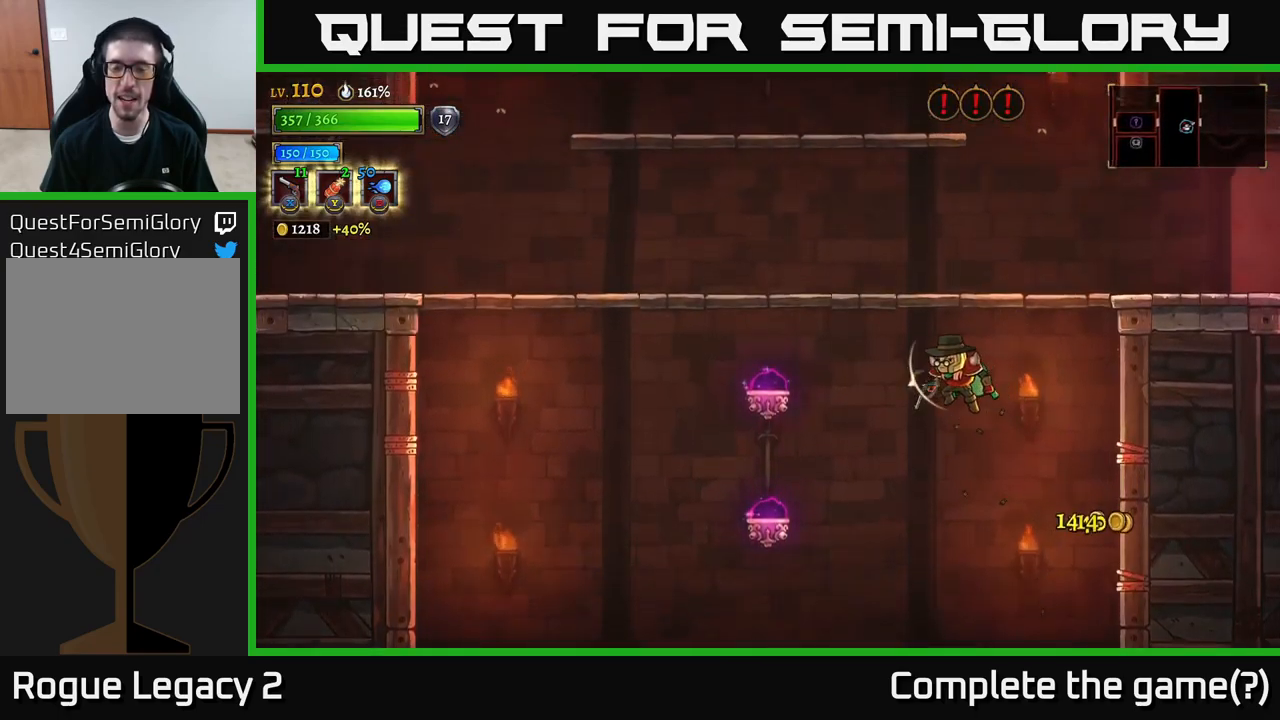
Gameplay with a controller (Xbox layout); each line is a JSON object with the inputs held at the frame after it. "events" lists button and stick changes between this image and that frame as [ms after this image, input, new state], when the widget could be followed in between.
{"buttons": [], "left_stick": "center", "right_stick": "center", "events": [[34, "A", "up"], [384, "left_stick", "center"]]}
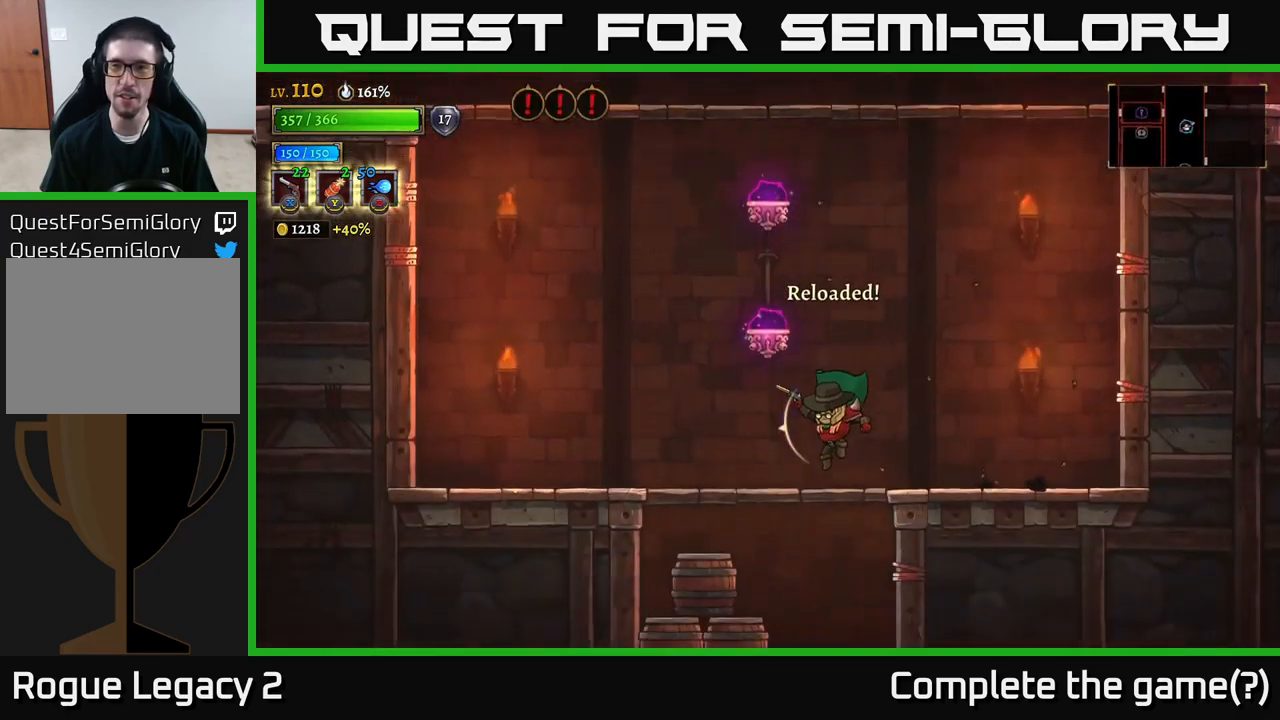
{"buttons": [], "left_stick": "center", "right_stick": "center", "events": [[134, "left_stick", "down-left"], [234, "A", "down"], [367, "A", "up"], [367, "left_stick", "center"]]}
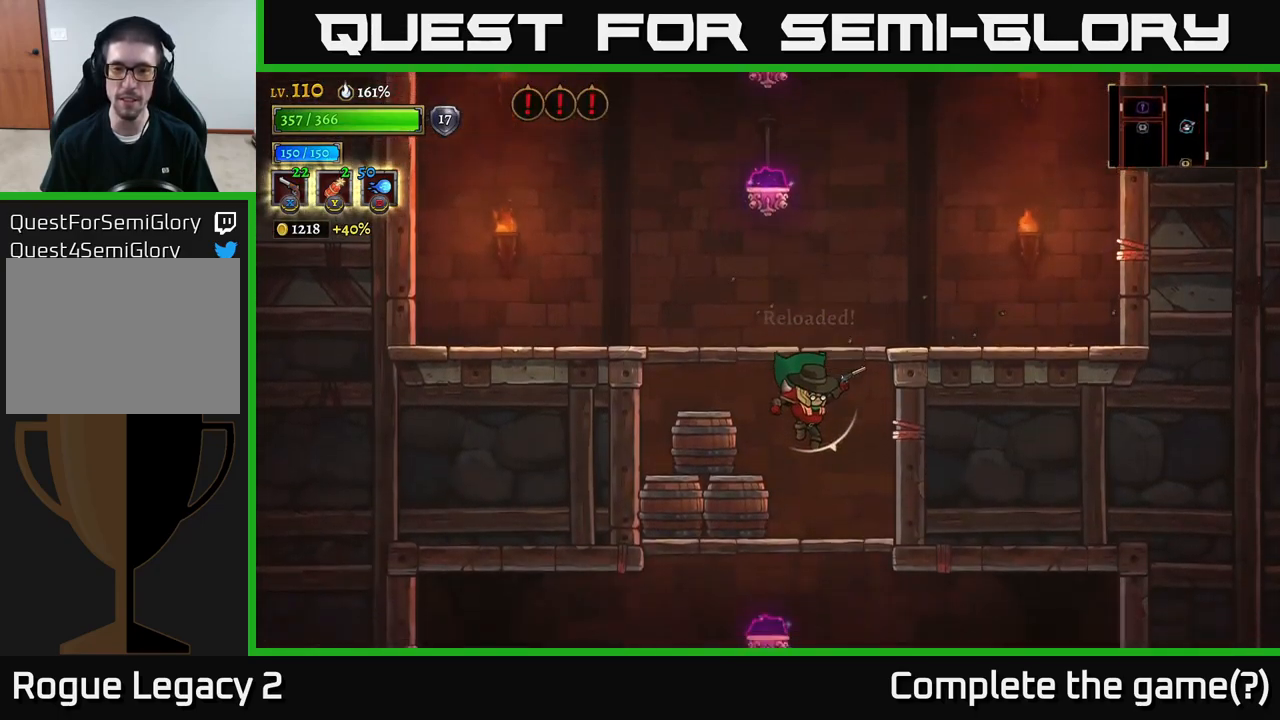
{"buttons": ["X"], "left_stick": "down-left", "right_stick": "center", "events": [[150, "left_stick", "left"], [167, "X", "down"], [400, "left_stick", "down-left"]]}
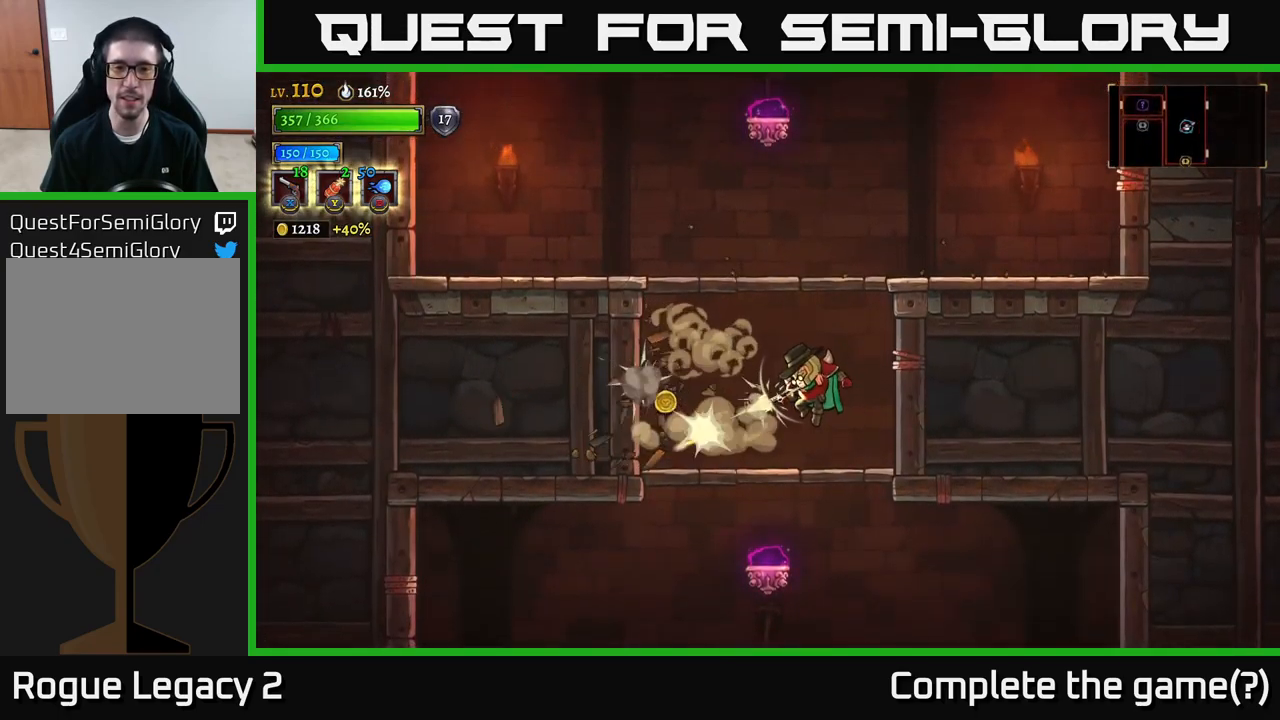
{"buttons": ["R1"], "left_stick": "left", "right_stick": "center", "events": [[150, "X", "up"], [484, "R1", "down"], [484, "left_stick", "left"]]}
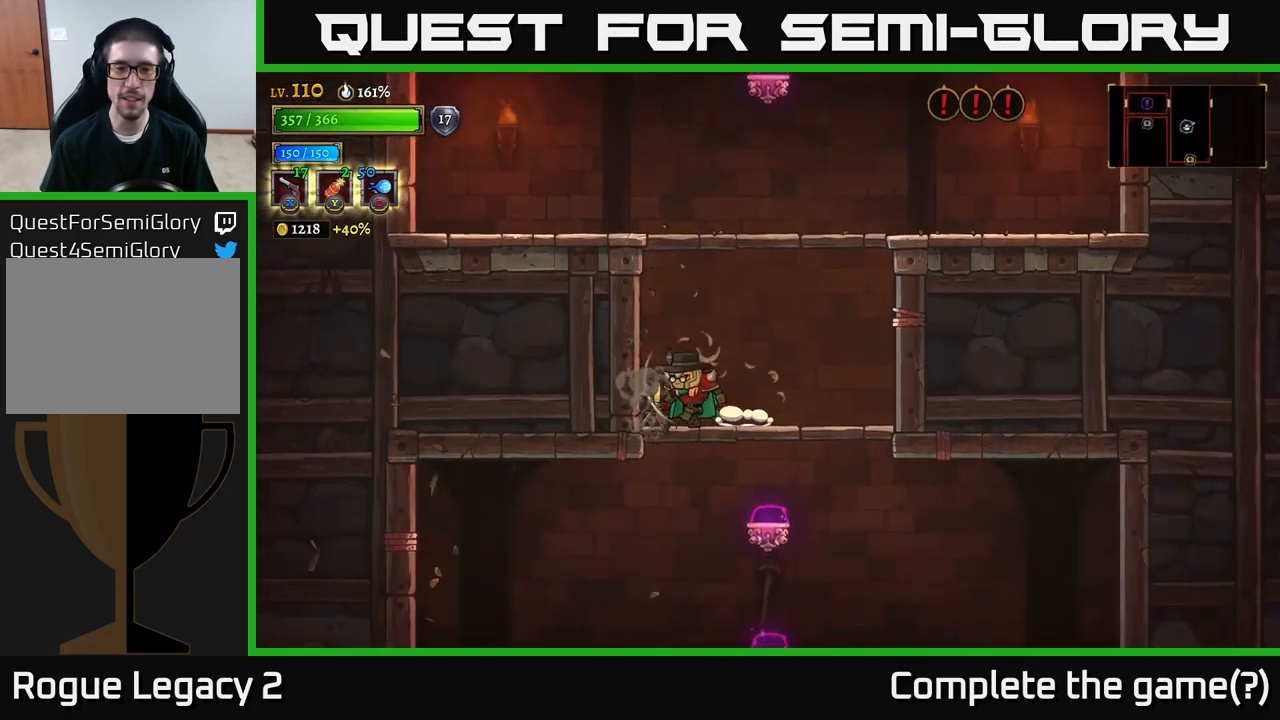
{"buttons": [], "left_stick": "down", "right_stick": "center", "events": [[84, "R1", "up"], [117, "left_stick", "down"], [317, "A", "down"], [484, "A", "up"]]}
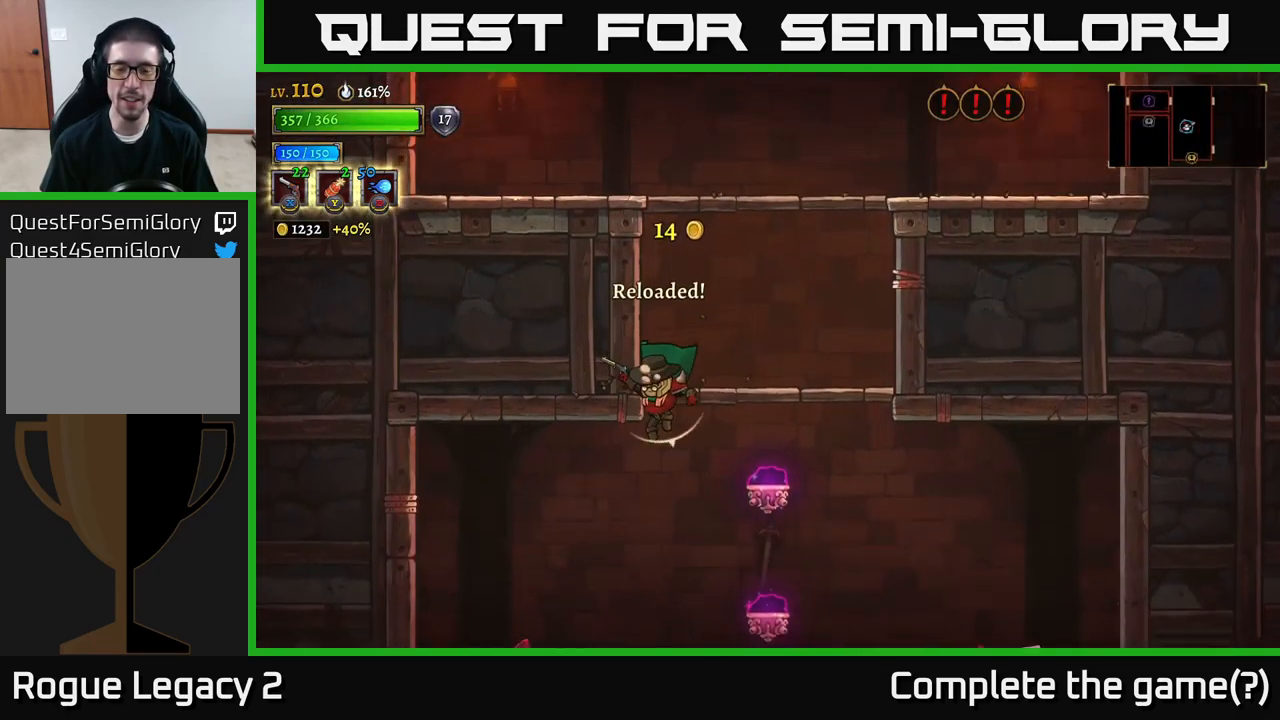
{"buttons": ["R2"], "left_stick": "left", "right_stick": "center", "events": [[67, "left_stick", "center"], [150, "left_stick", "right"], [367, "R2", "down"], [467, "left_stick", "left"]]}
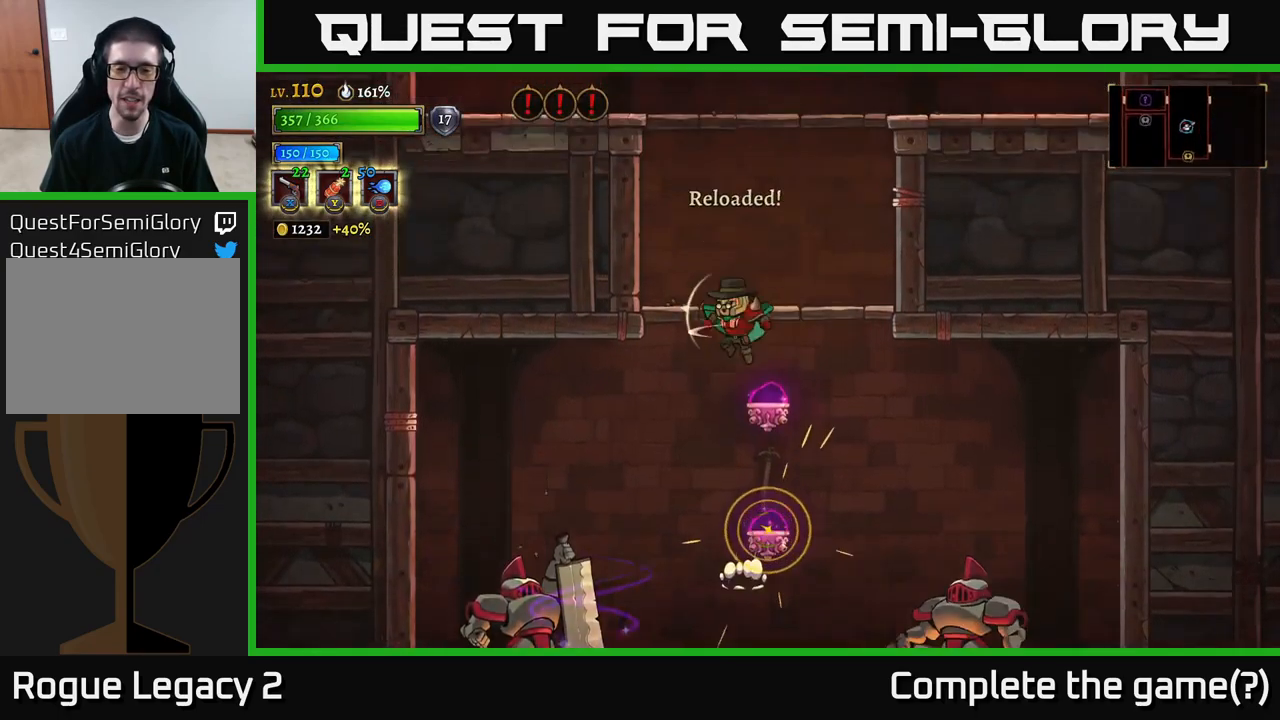
{"buttons": [], "left_stick": "down", "right_stick": "center", "events": [[34, "R2", "up"], [134, "left_stick", "center"], [417, "left_stick", "down"]]}
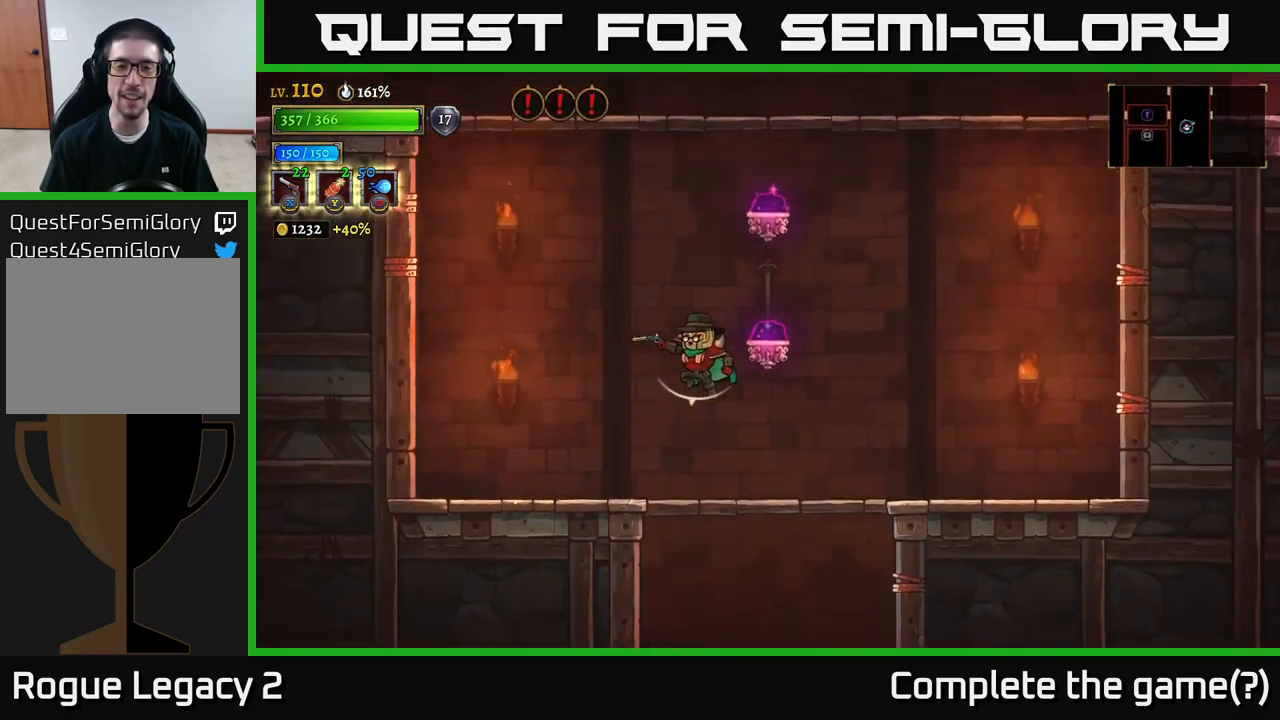
{"buttons": [], "left_stick": "down", "right_stick": "center", "events": []}
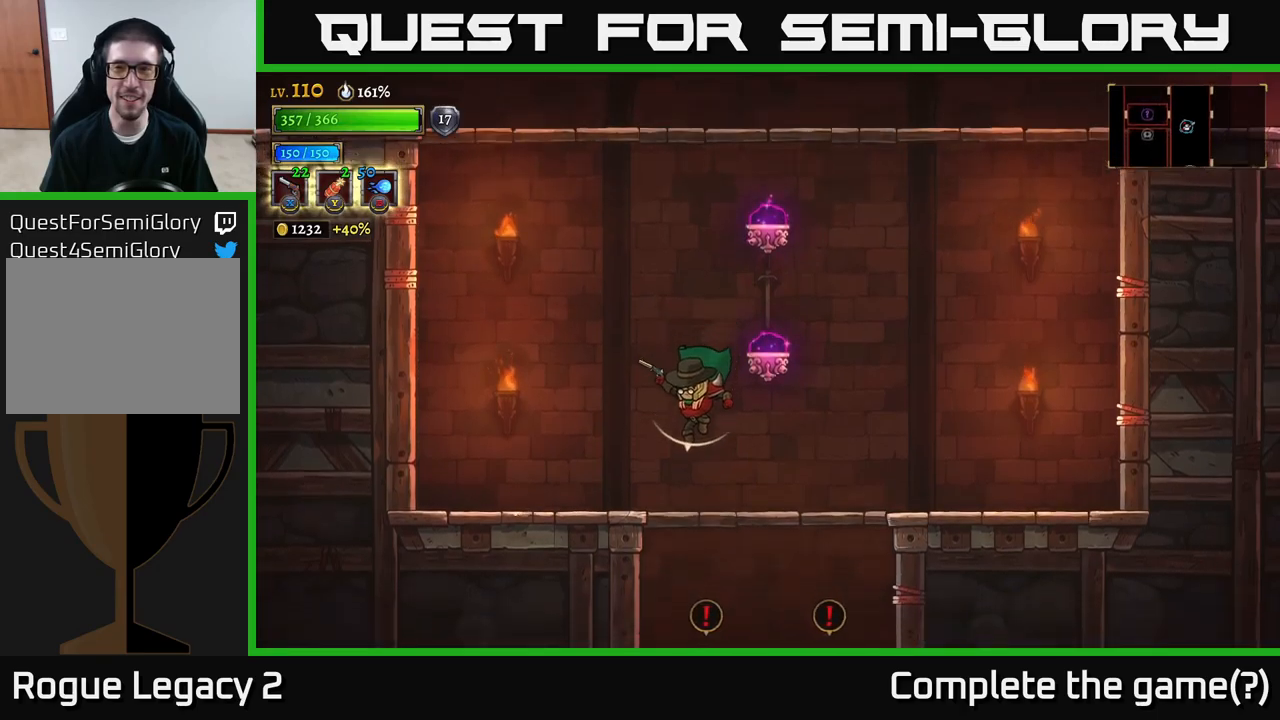
{"buttons": [], "left_stick": "right", "right_stick": "center", "events": [[216, "A", "down"], [333, "A", "up"], [433, "left_stick", "right"]]}
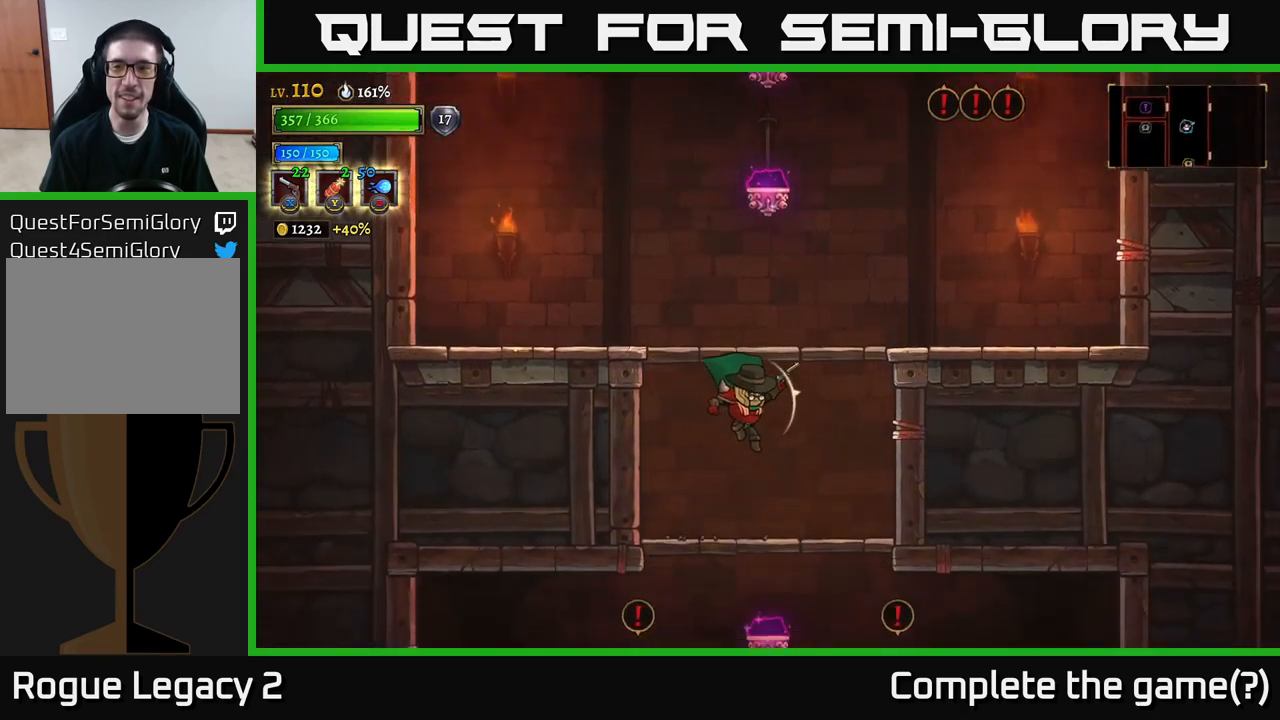
{"buttons": ["A"], "left_stick": "down", "right_stick": "center", "events": [[200, "left_stick", "center"], [366, "left_stick", "down"], [400, "A", "down"]]}
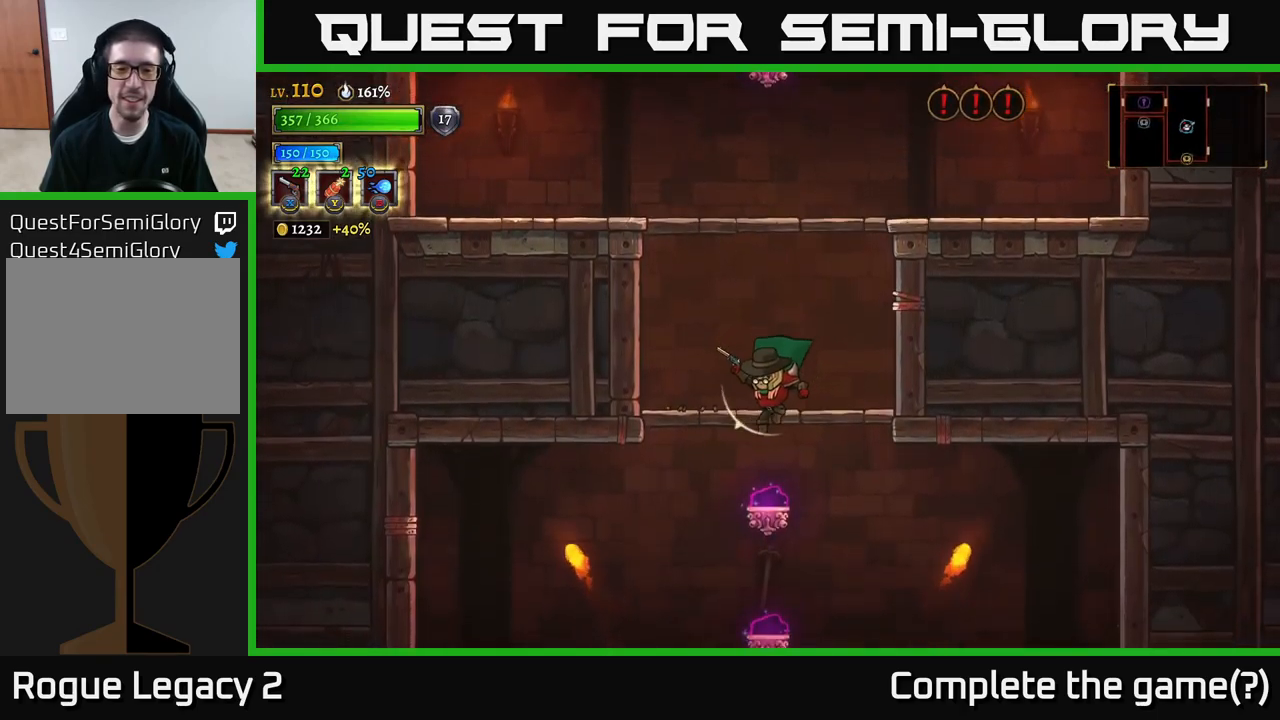
{"buttons": ["X"], "left_stick": "down-left", "right_stick": "center", "events": [[16, "A", "up"], [16, "left_stick", "down-left"], [216, "X", "down"]]}
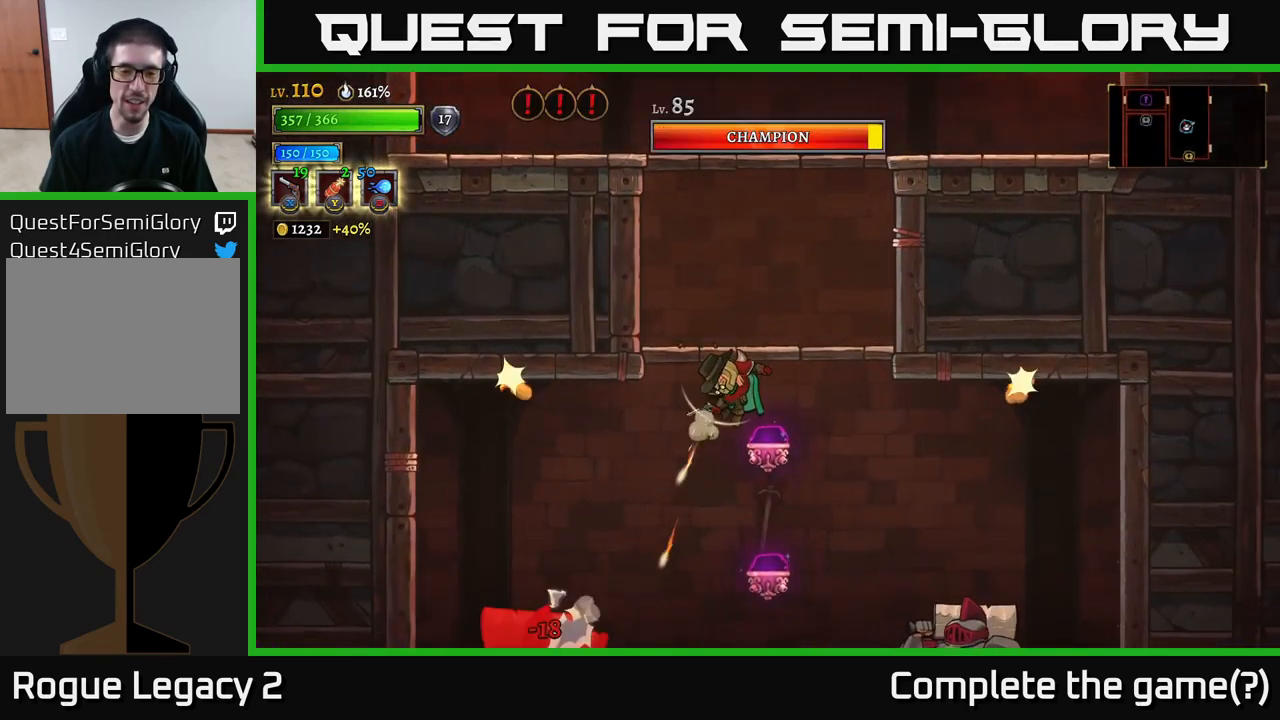
{"buttons": ["X"], "left_stick": "down-left", "right_stick": "center", "events": []}
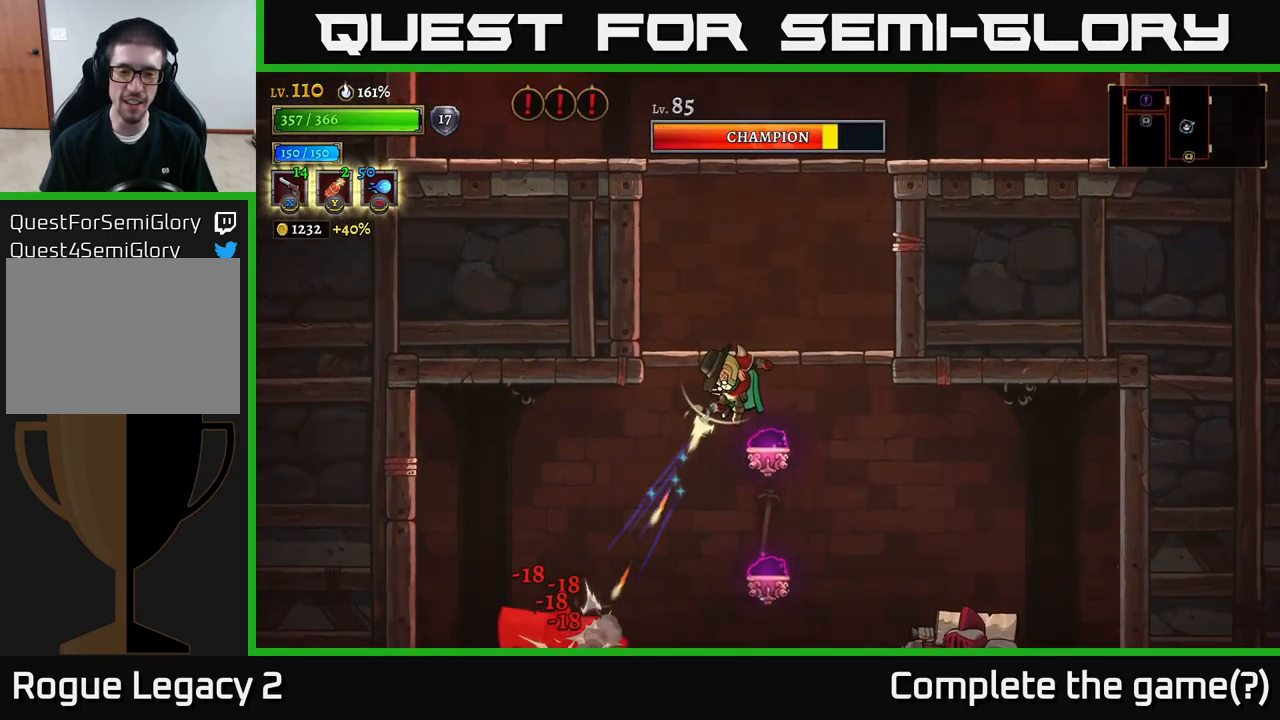
{"buttons": ["X"], "left_stick": "down-left", "right_stick": "center", "events": []}
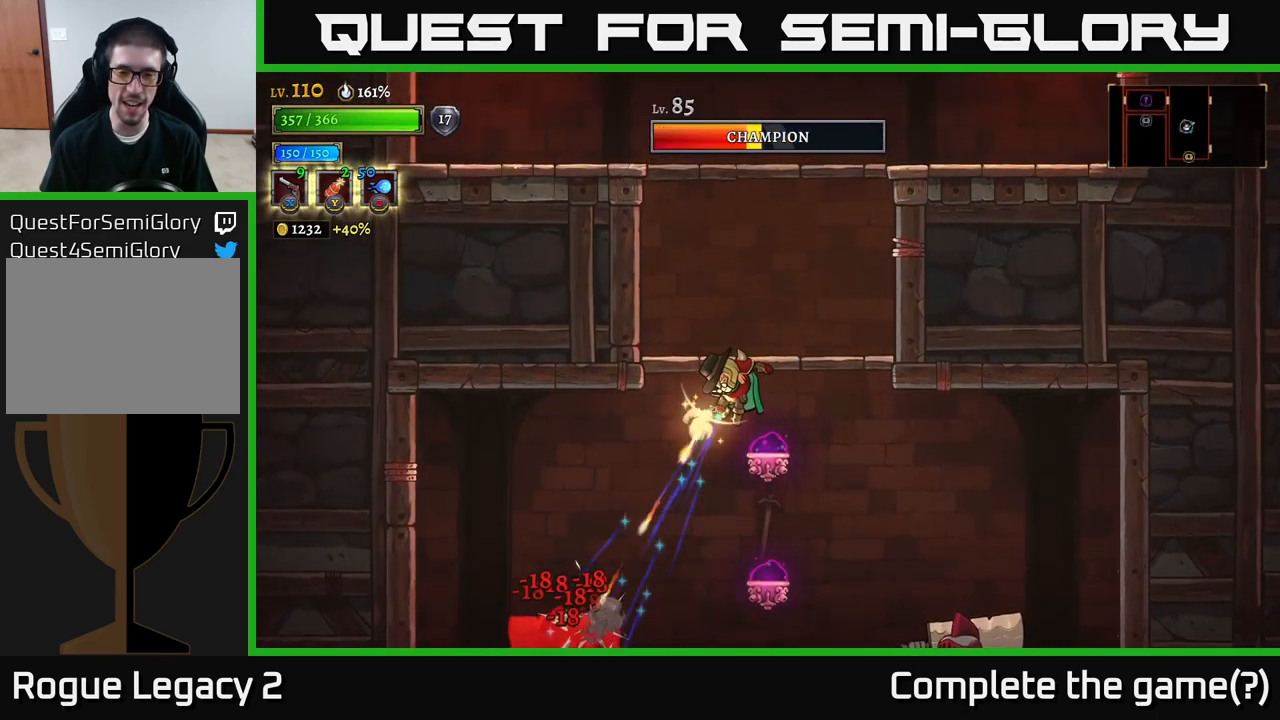
{"buttons": [], "left_stick": "down-right", "right_stick": "center", "events": [[200, "X", "up"], [466, "left_stick", "down-right"]]}
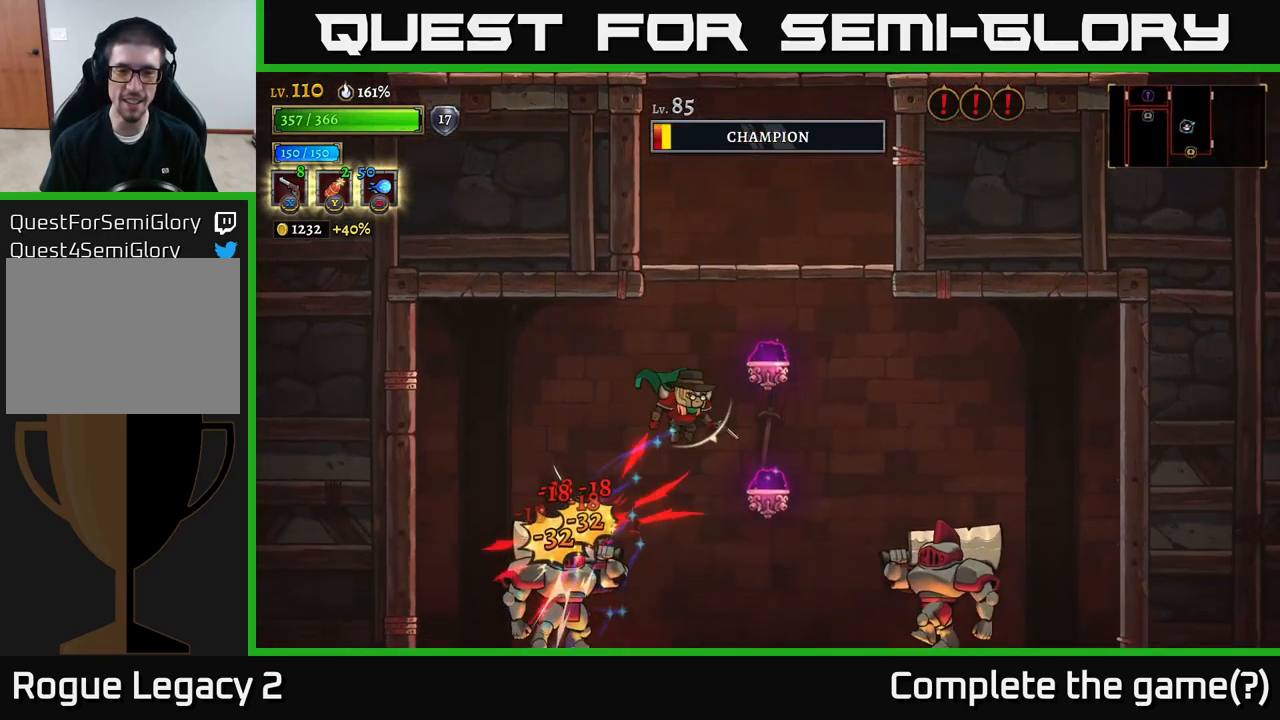
{"buttons": ["X"], "left_stick": "down-left", "right_stick": "center", "events": [[33, "X", "down"], [250, "left_stick", "down-left"]]}
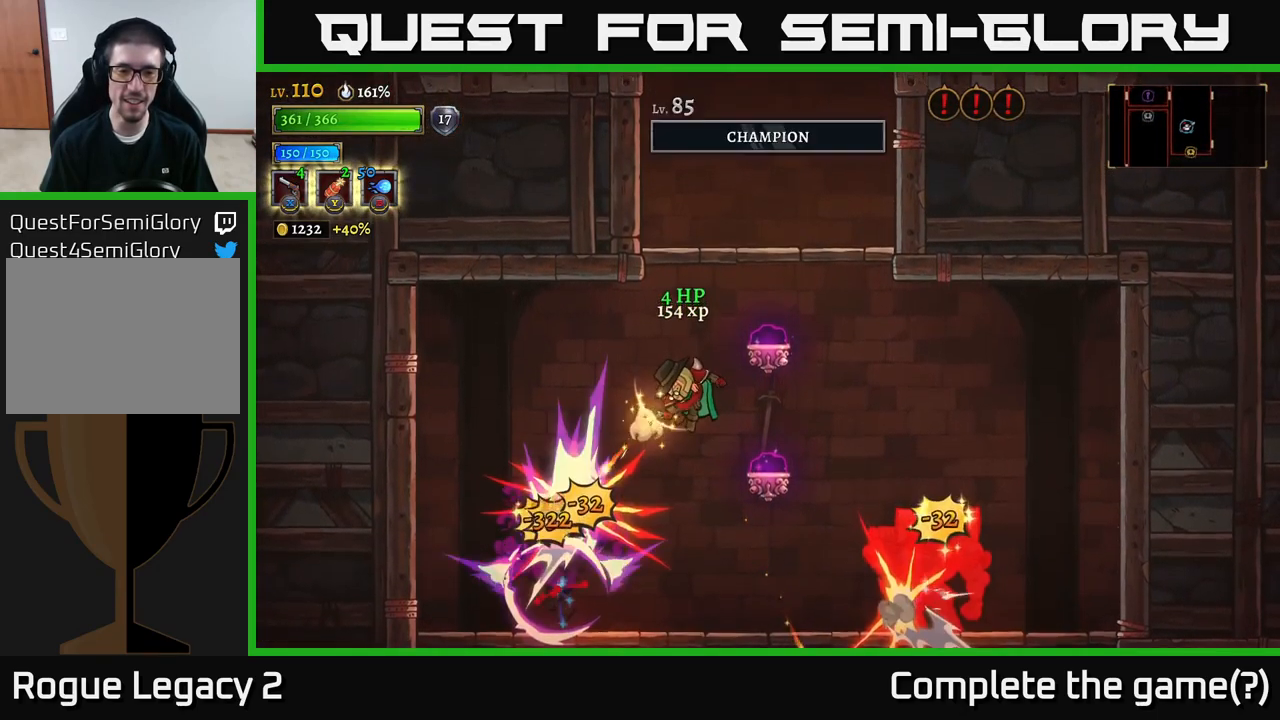
{"buttons": ["X"], "left_stick": "down-right", "right_stick": "center", "events": [[133, "left_stick", "down-right"], [200, "X", "up"], [216, "X", "down"]]}
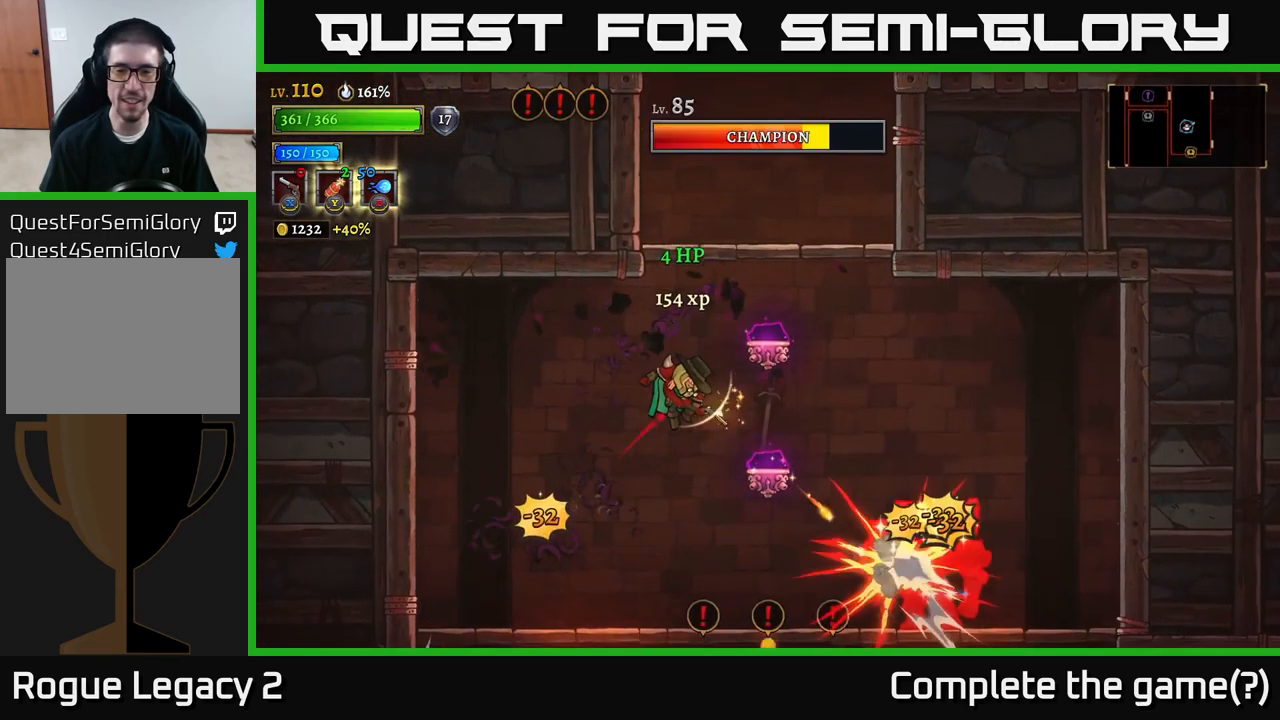
{"buttons": ["A"], "left_stick": "up-left", "right_stick": "center", "events": [[450, "A", "down"], [450, "left_stick", "up-left"], [483, "X", "up"]]}
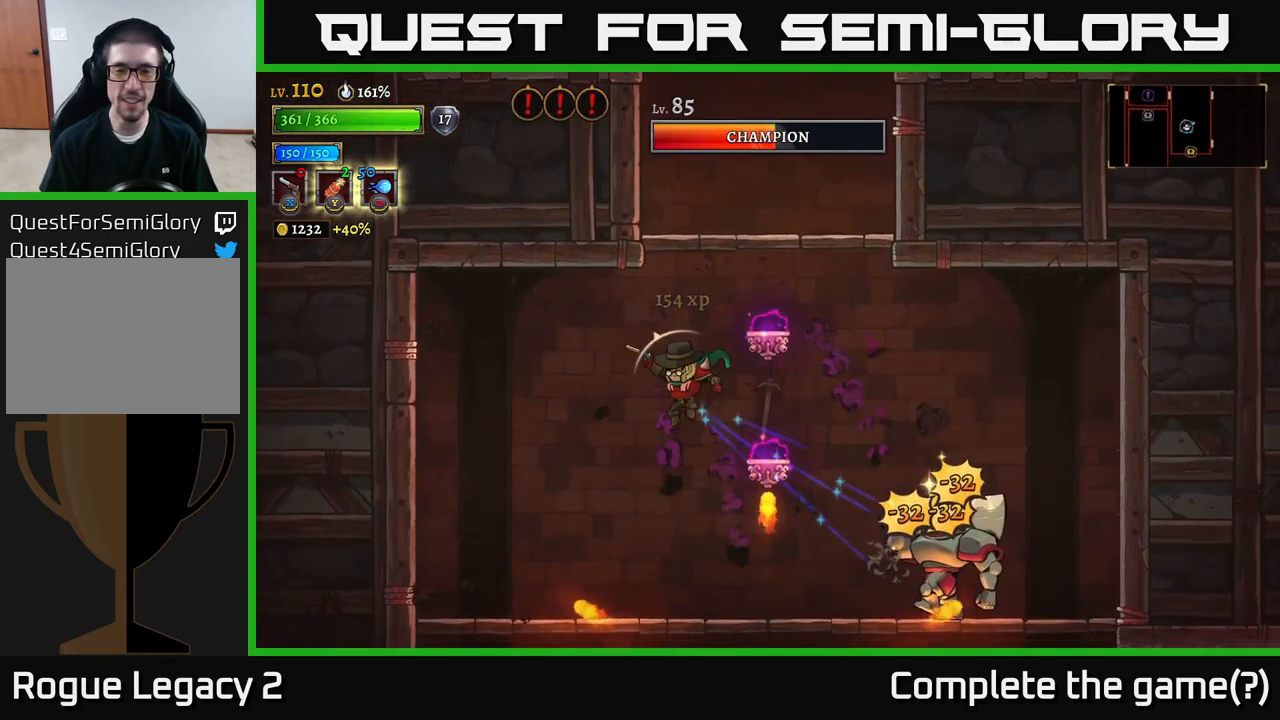
{"buttons": [], "left_stick": "down-left", "right_stick": "center", "events": [[116, "A", "up"], [216, "left_stick", "center"], [433, "left_stick", "down-left"]]}
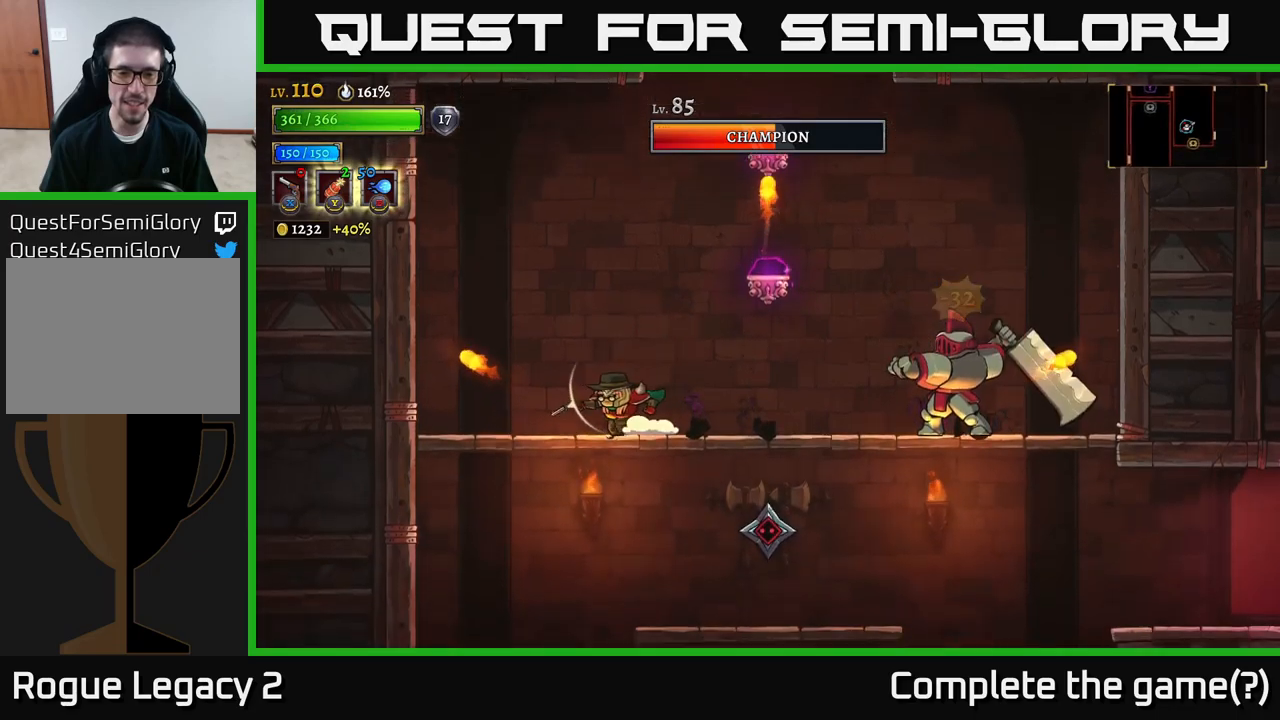
{"buttons": [], "left_stick": "left", "right_stick": "center", "events": [[117, "A", "down"], [200, "left_stick", "center"], [383, "A", "up"], [417, "left_stick", "left"]]}
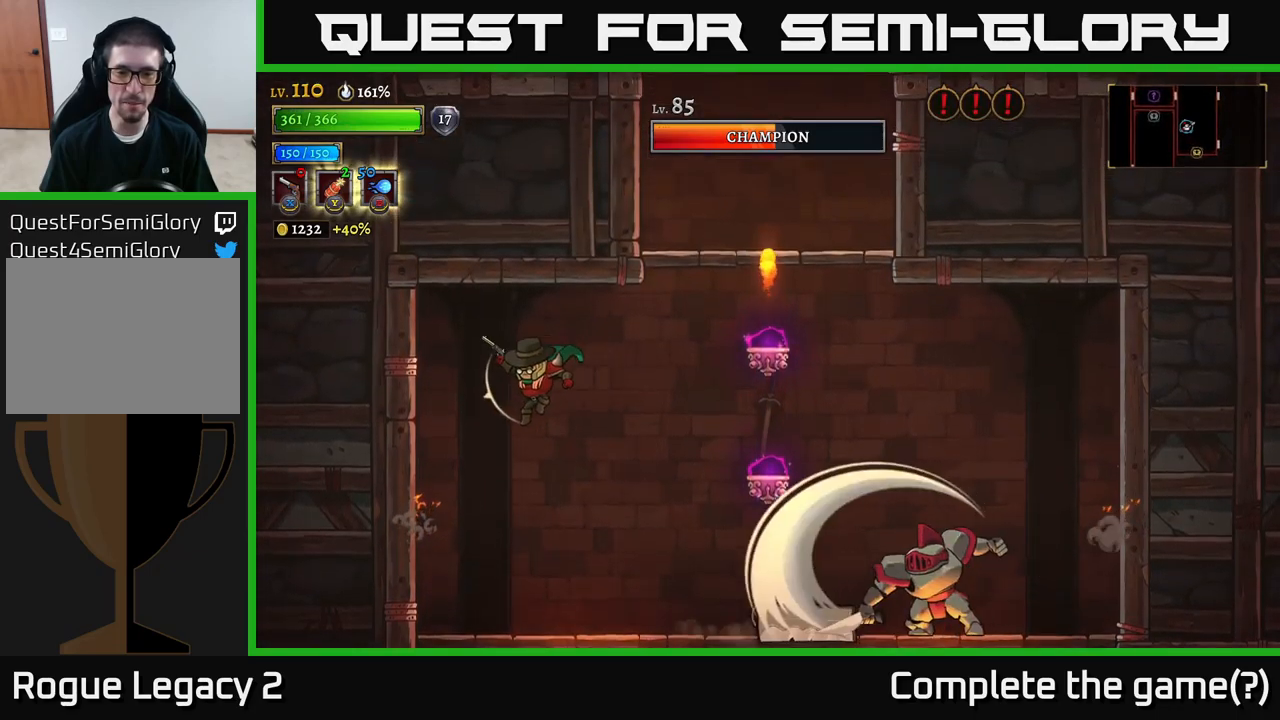
{"buttons": [], "left_stick": "center", "right_stick": "center", "events": [[133, "left_stick", "center"], [217, "left_stick", "left"], [500, "left_stick", "center"]]}
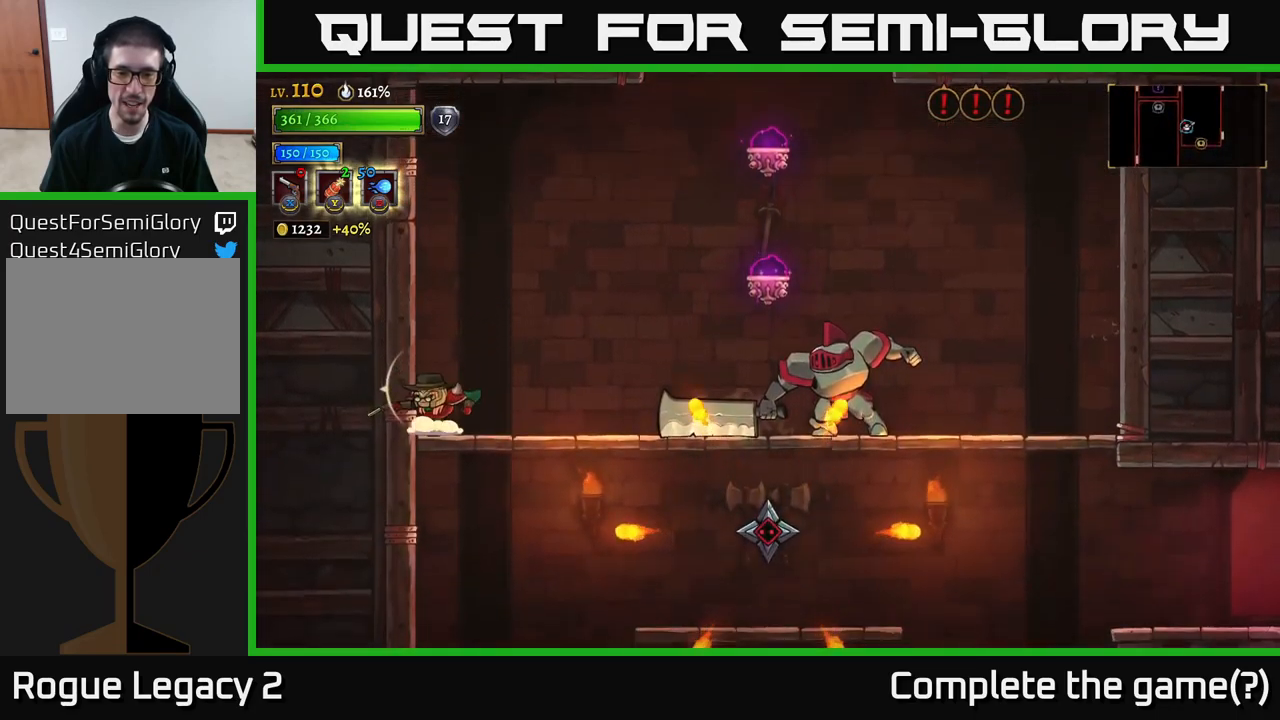
{"buttons": ["X"], "left_stick": "right", "right_stick": "center", "events": [[167, "left_stick", "right"], [383, "X", "down"]]}
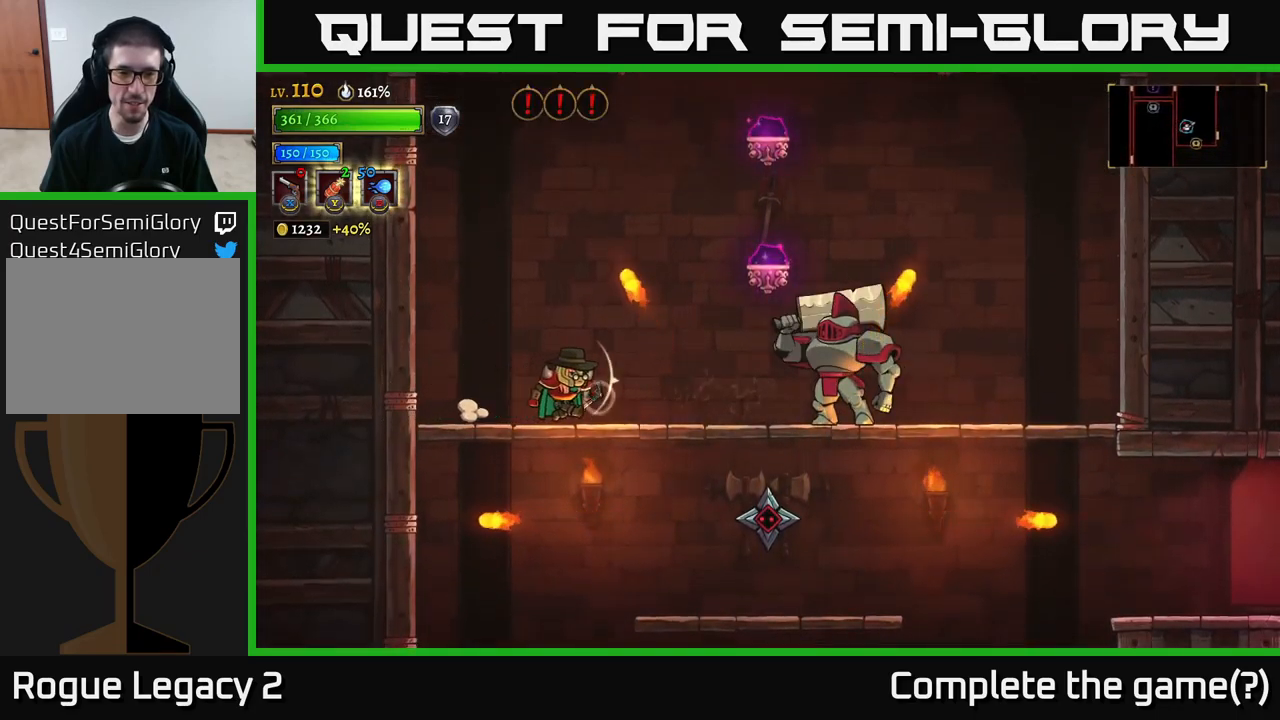
{"buttons": [], "left_stick": "left", "right_stick": "center", "events": [[350, "left_stick", "left"], [367, "X", "up"]]}
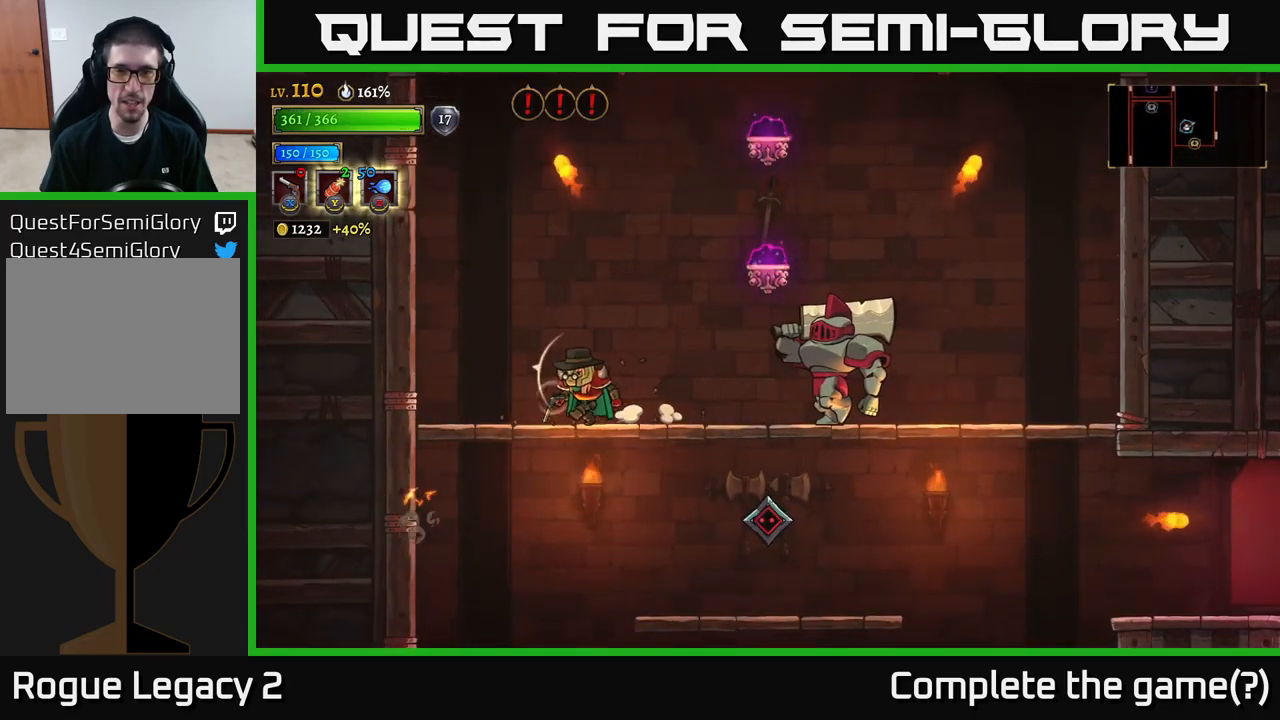
{"buttons": [], "left_stick": "center", "right_stick": "center", "events": [[100, "A", "down"], [233, "A", "up"], [467, "left_stick", "center"]]}
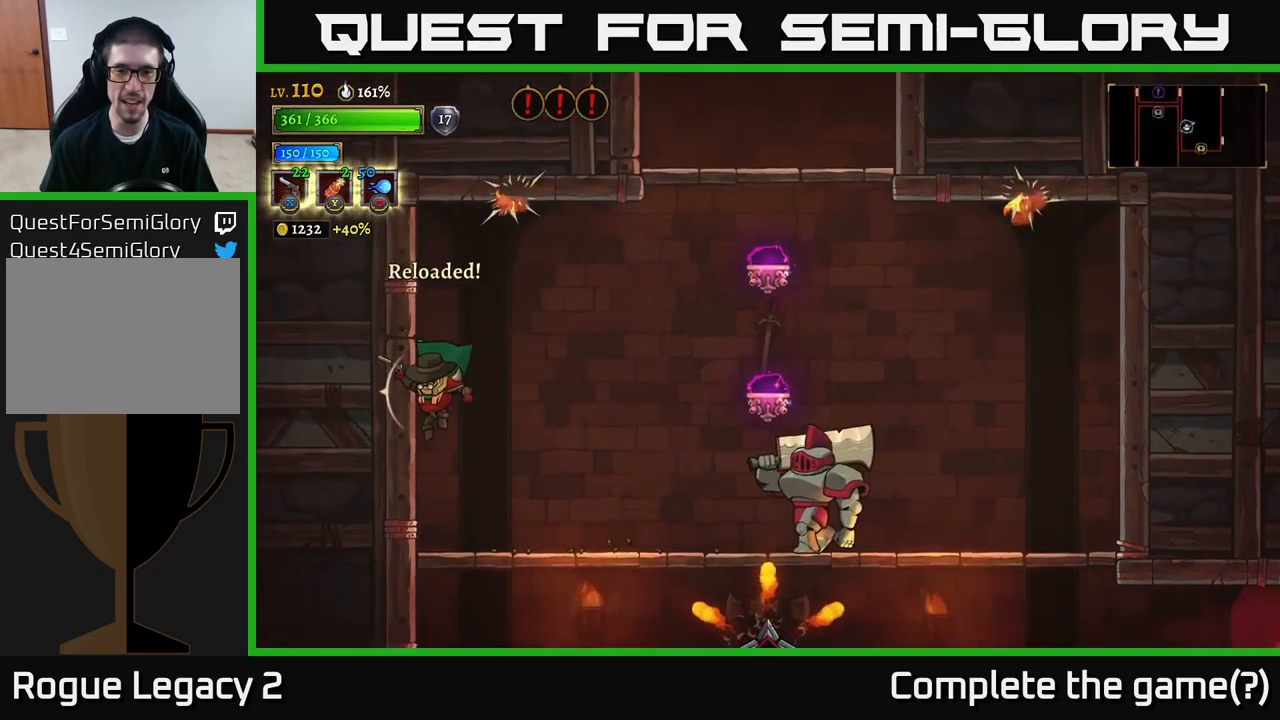
{"buttons": [], "left_stick": "left", "right_stick": "center", "events": [[217, "left_stick", "right"], [350, "X", "down"], [467, "left_stick", "left"], [500, "X", "up"]]}
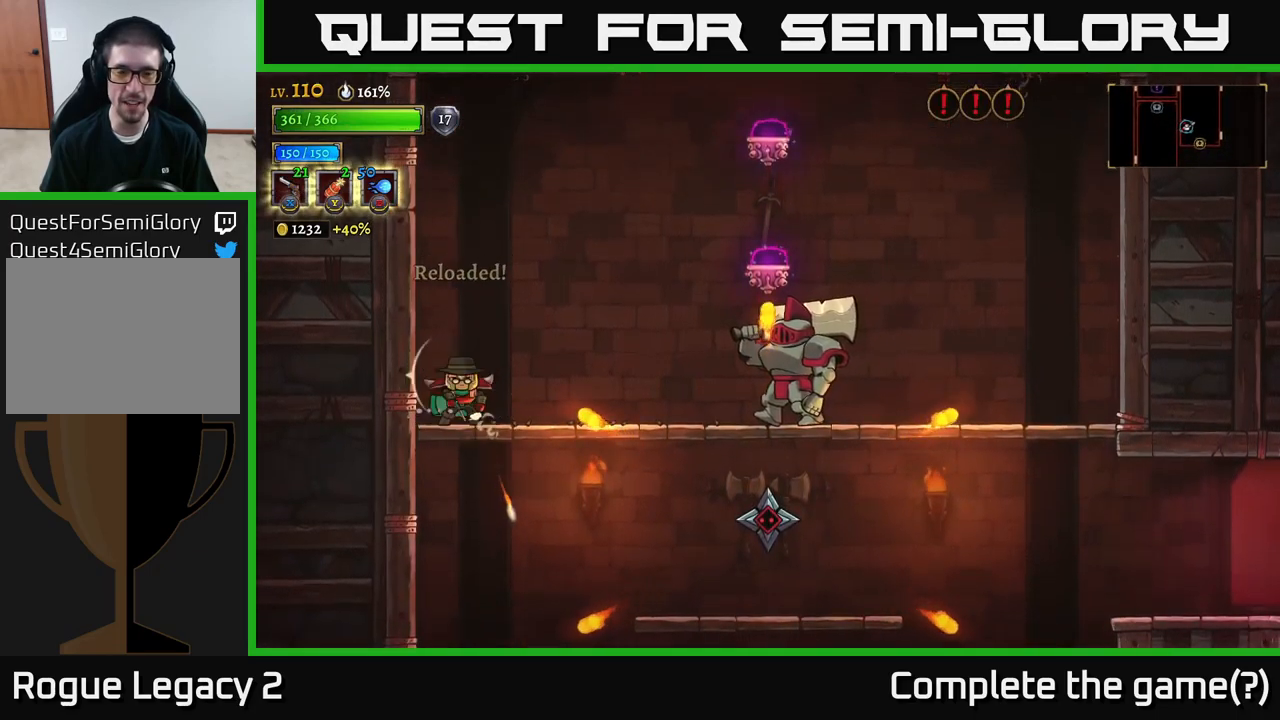
{"buttons": ["X"], "left_stick": "right", "right_stick": "center", "events": [[333, "left_stick", "down-right"], [417, "X", "down"], [467, "left_stick", "right"]]}
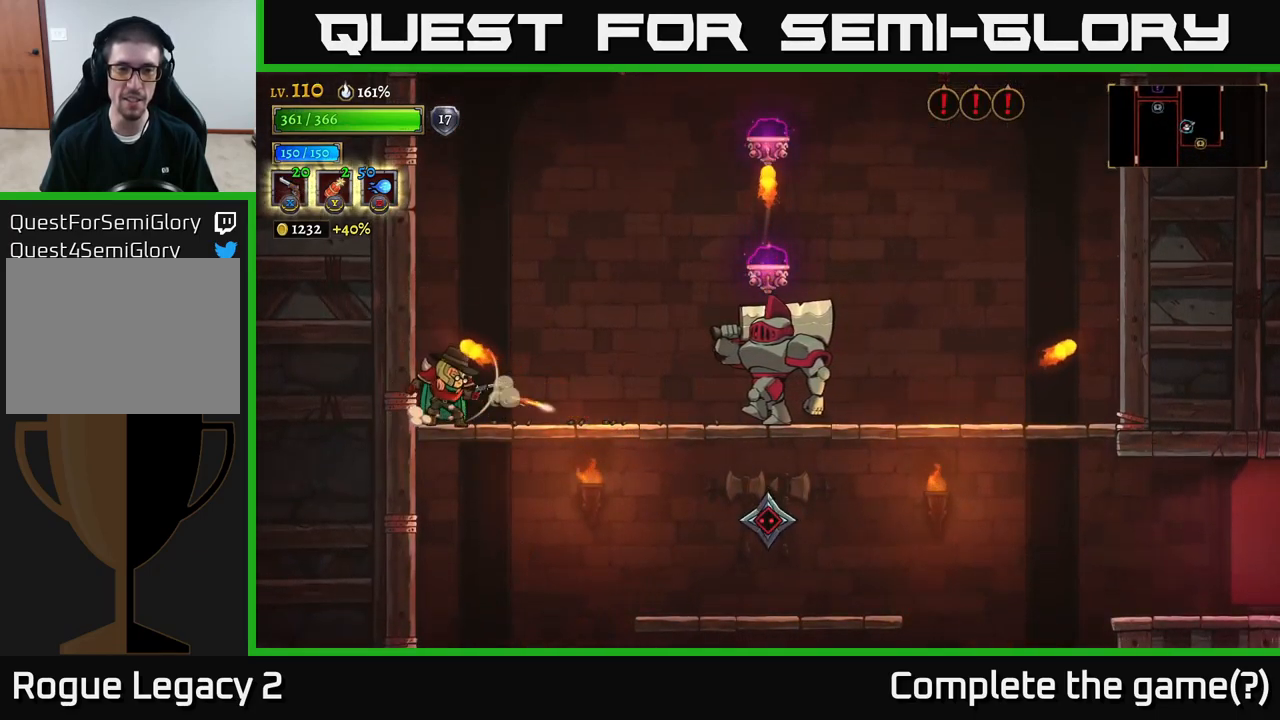
{"buttons": ["X"], "left_stick": "right", "right_stick": "center", "events": []}
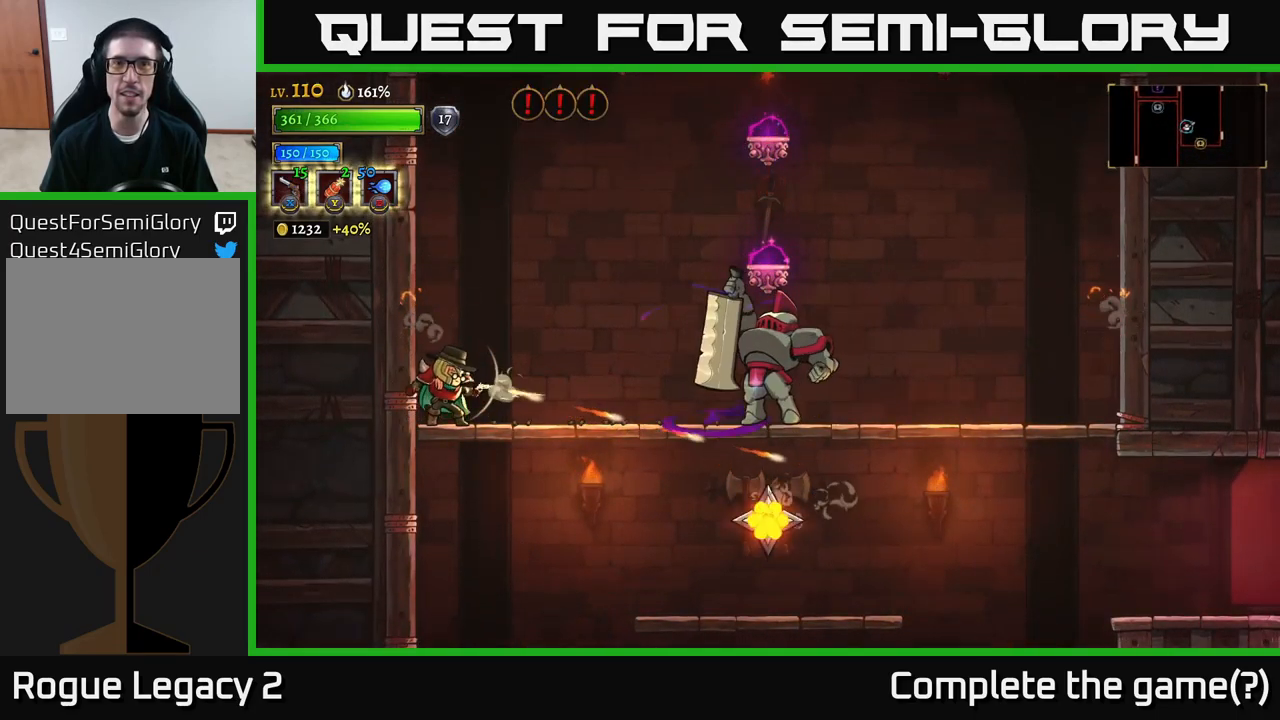
{"buttons": ["X"], "left_stick": "down-right", "right_stick": "center", "events": [[100, "X", "up"], [150, "left_stick", "down-right"], [167, "X", "down"]]}
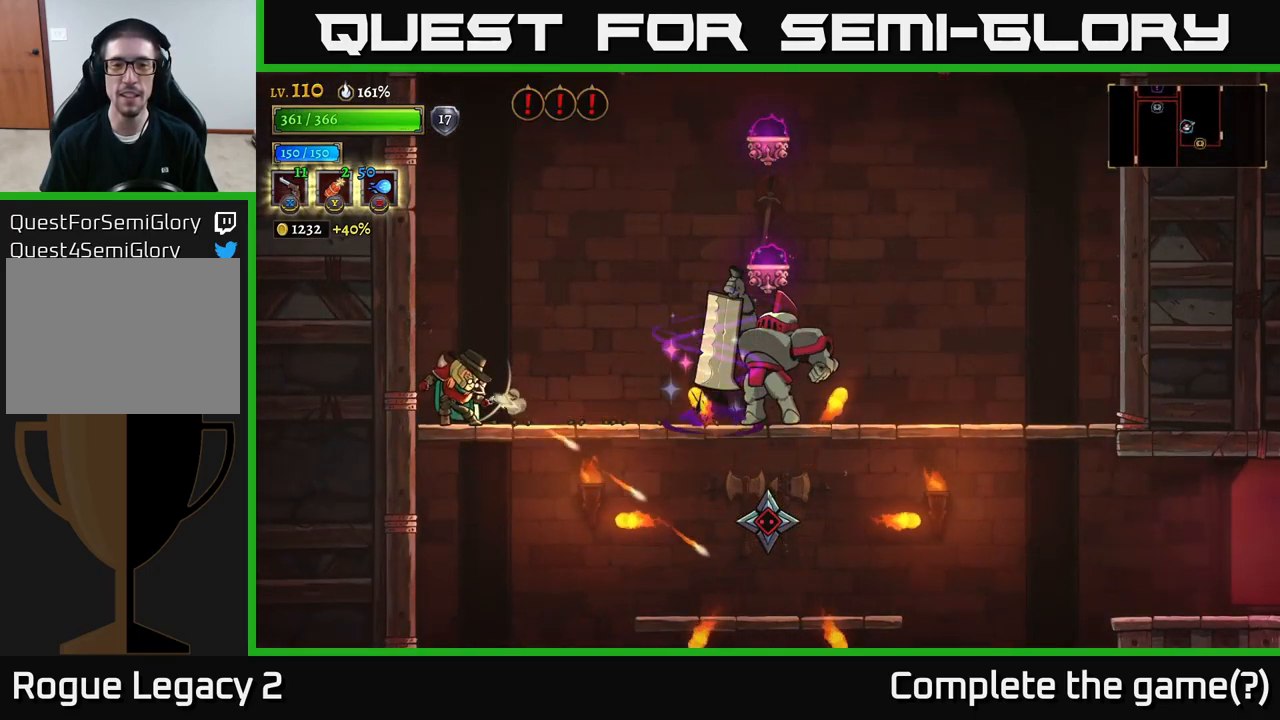
{"buttons": [], "left_stick": "left", "right_stick": "center", "events": [[450, "X", "up"], [500, "left_stick", "left"]]}
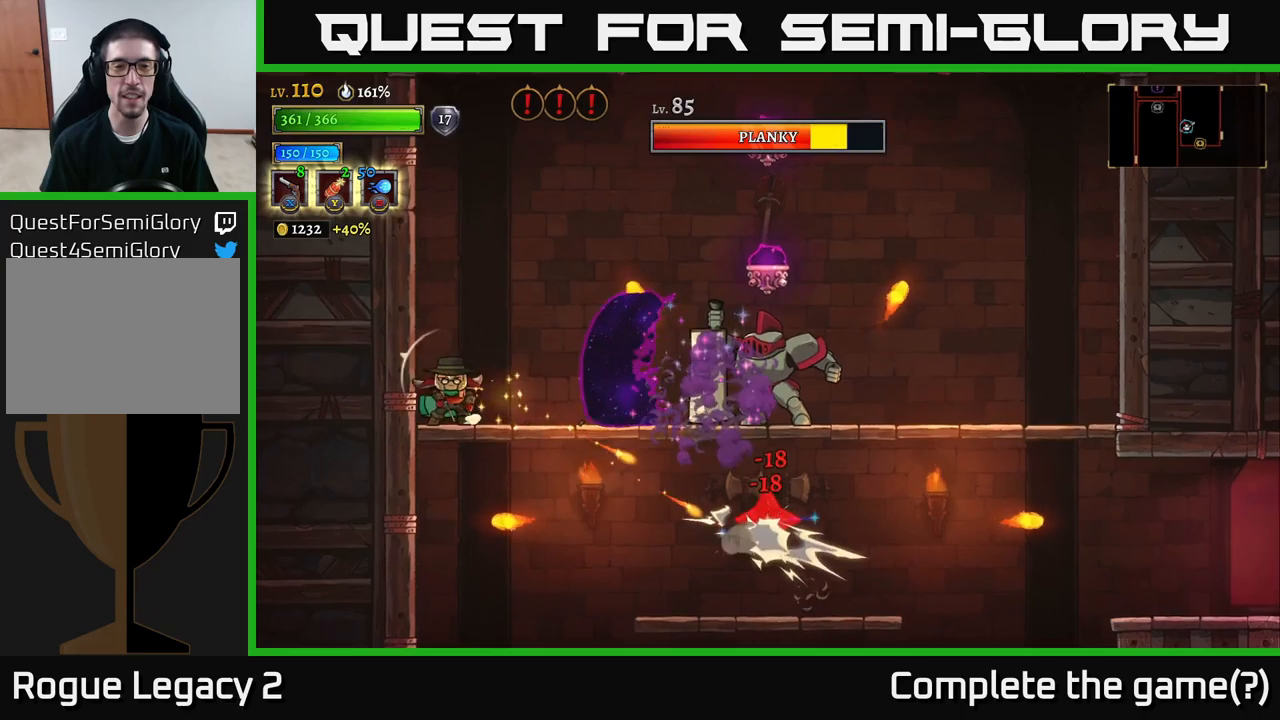
{"buttons": [], "left_stick": "center", "right_stick": "center", "events": [[100, "A", "down"], [184, "left_stick", "center"], [367, "A", "up"]]}
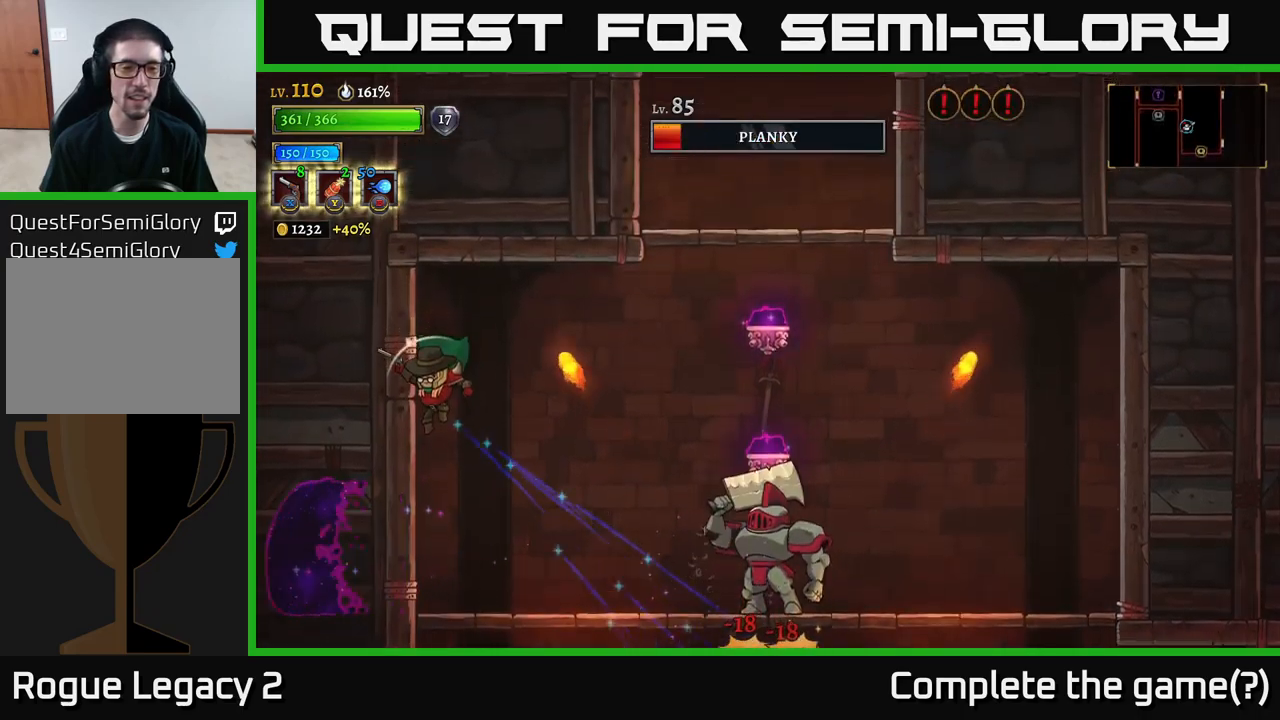
{"buttons": ["X"], "left_stick": "right", "right_stick": "center", "events": [[134, "left_stick", "right"], [217, "X", "down"]]}